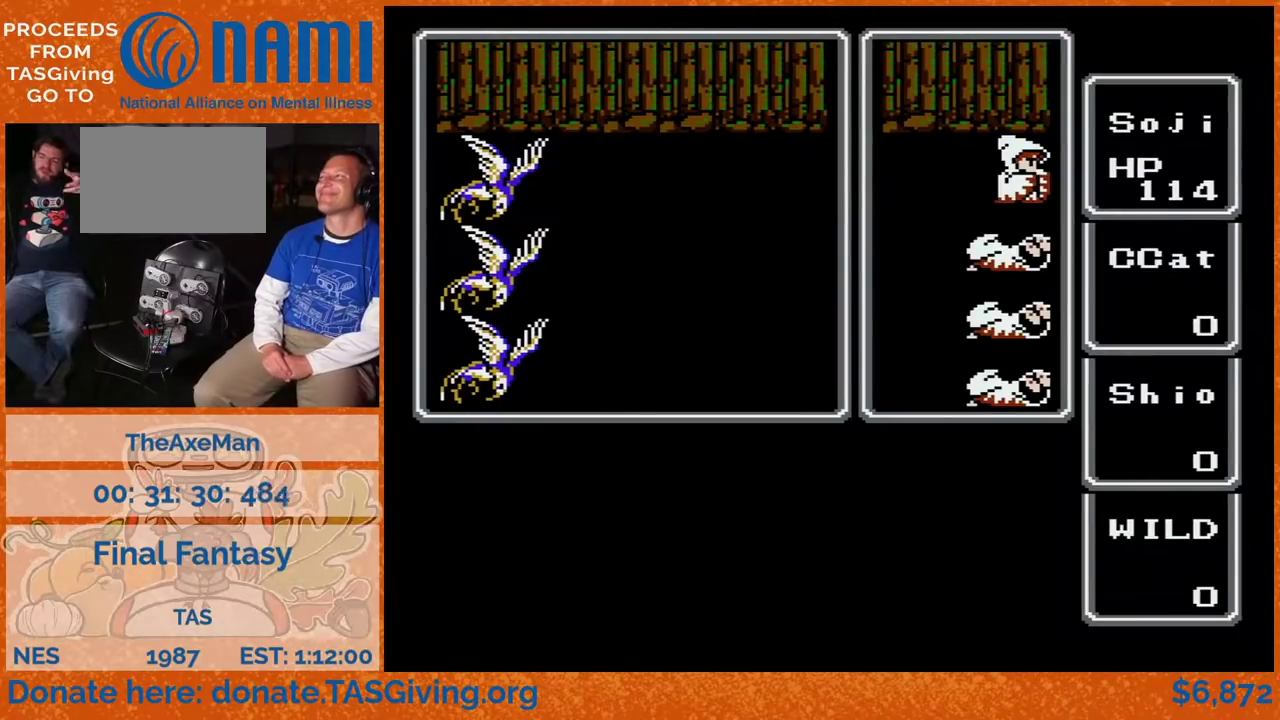
Gameplay with a controller (Nintendo layout); each line is a JSON object with the inputs held at the frame after it. "events" lists button and stick changes between this image and that frame as [ms after this image, input, new state], when the widget could be followed in between. Not read: DPAD_RIGHT L3 R3.
{"buttons": ["DPAD_UP"], "events": []}
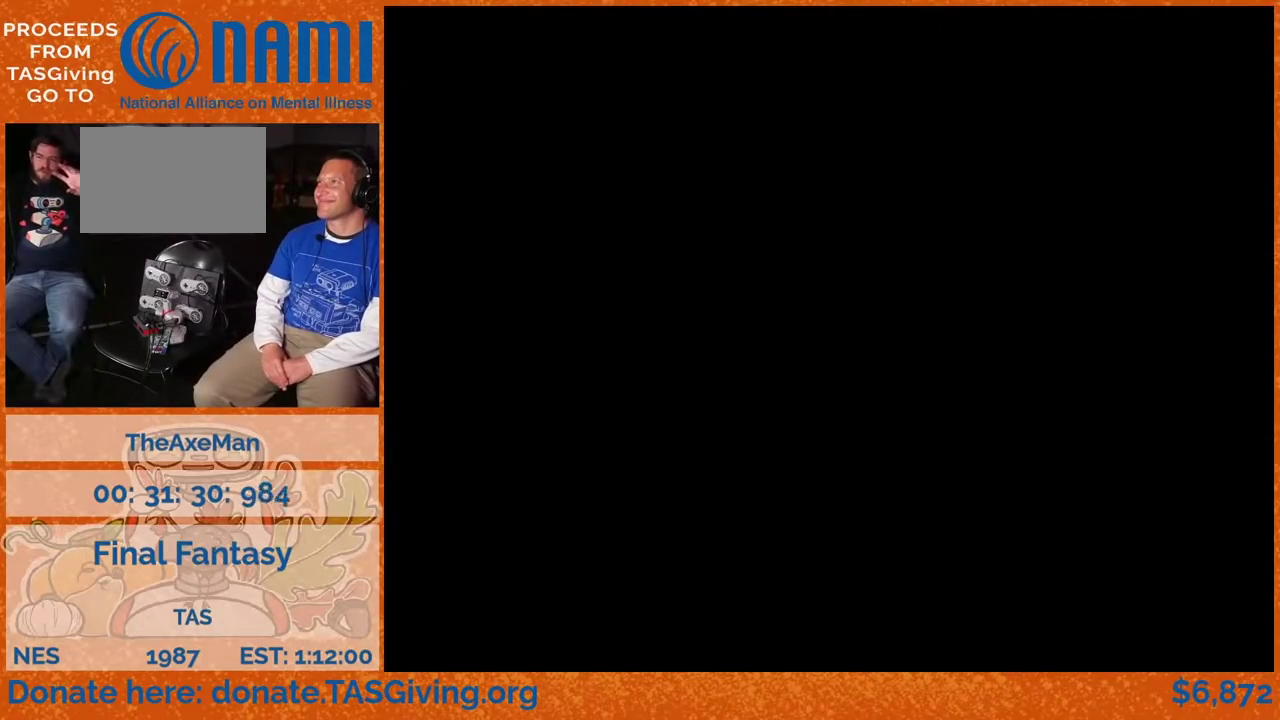
{"buttons": ["DPAD_UP"], "events": []}
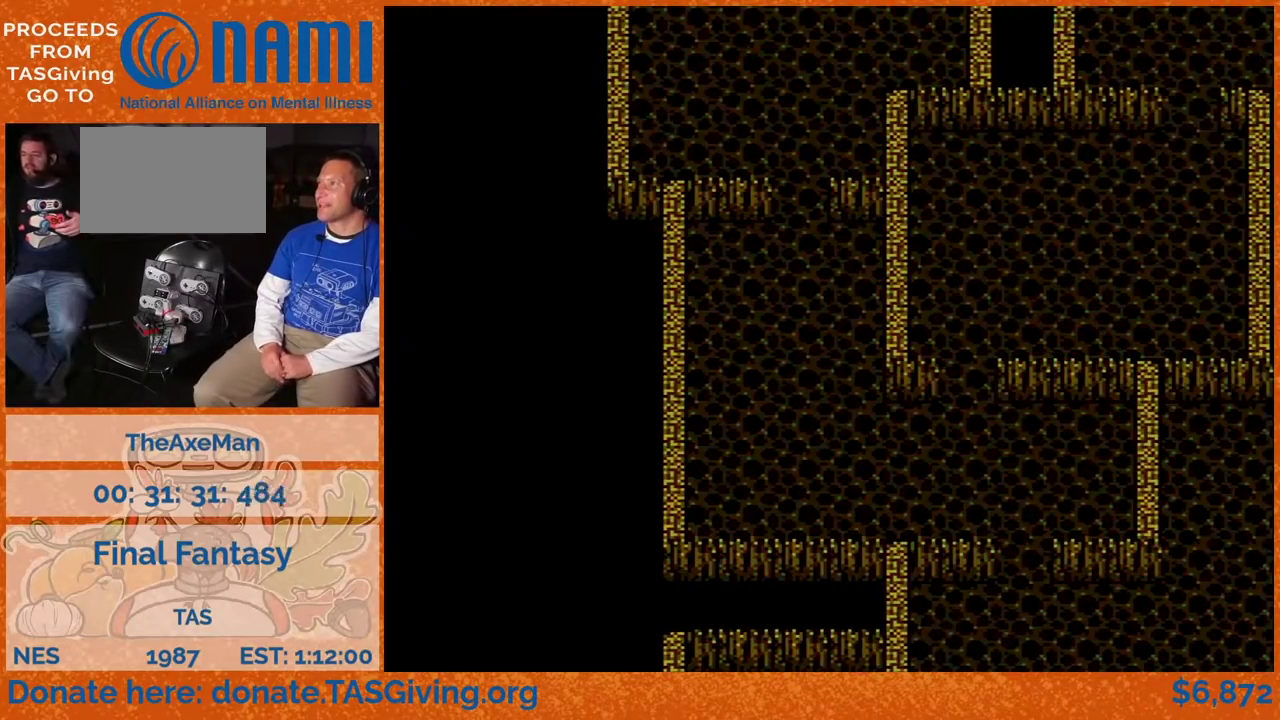
{"buttons": ["DPAD_UP"], "events": []}
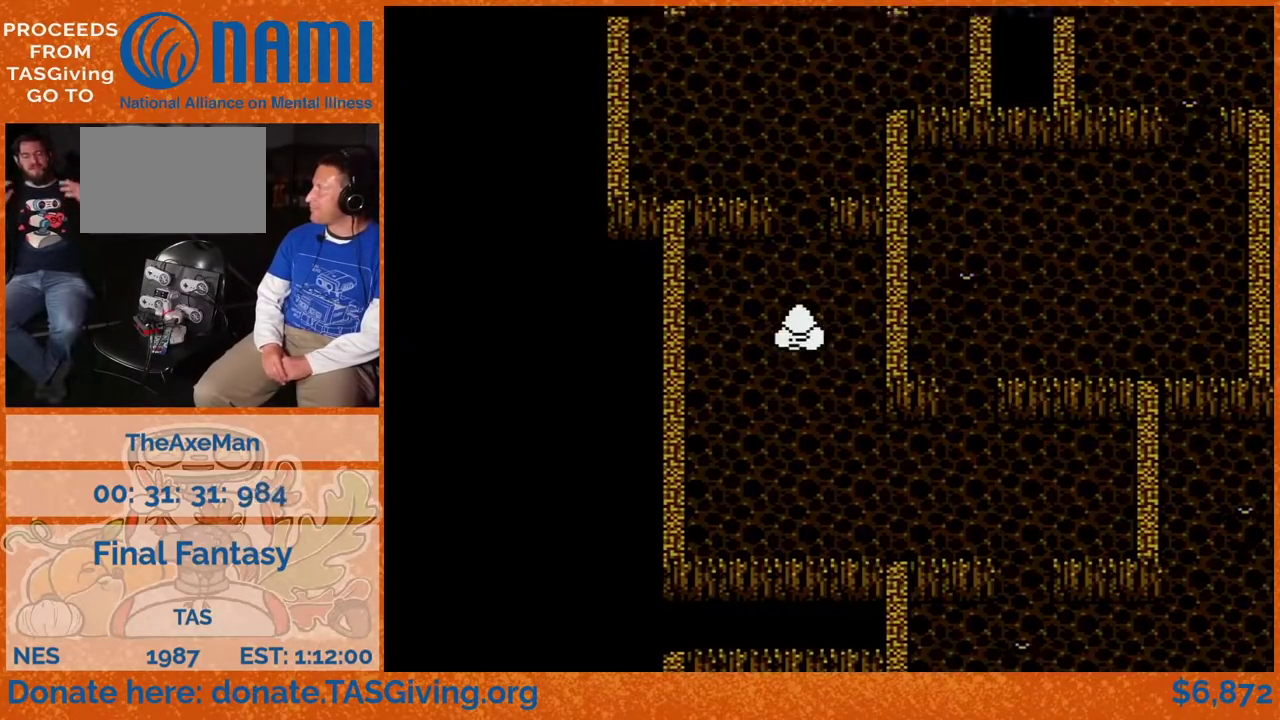
{"buttons": ["DPAD_UP"], "events": [[233, "DPAD_UP", "up"], [283, "DPAD_UP", "down"]]}
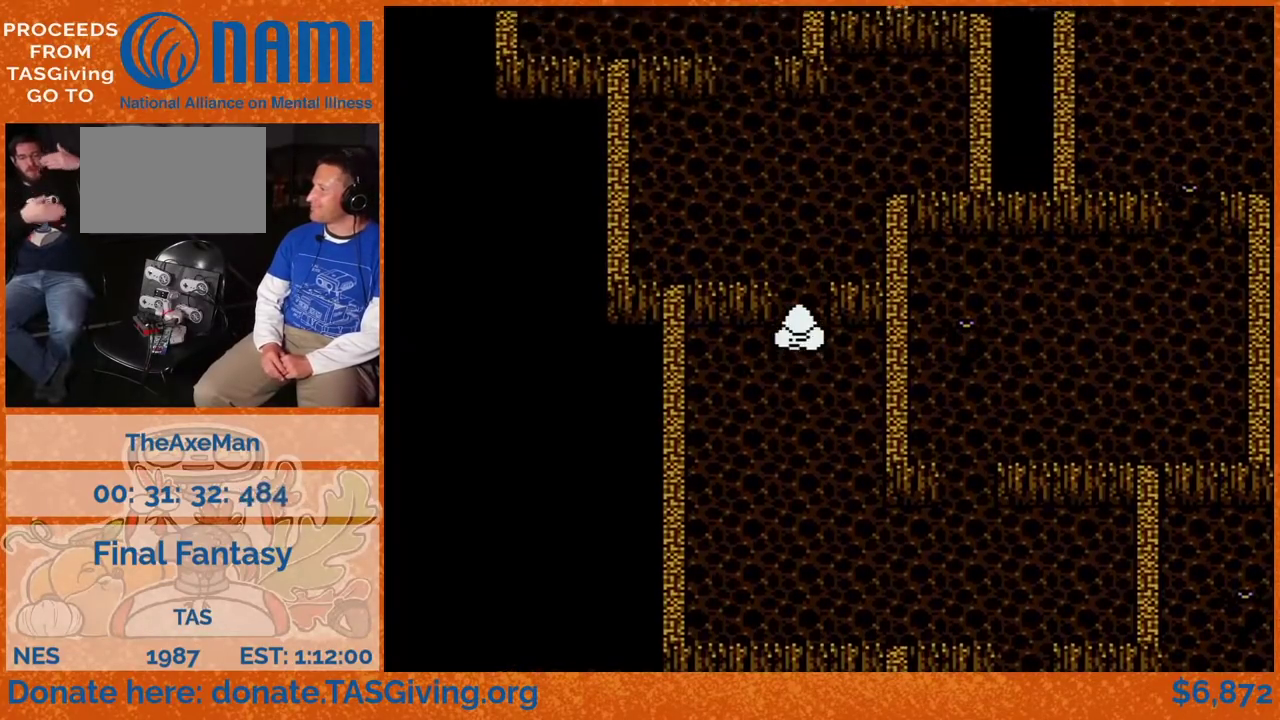
{"buttons": ["DPAD_UP"], "events": []}
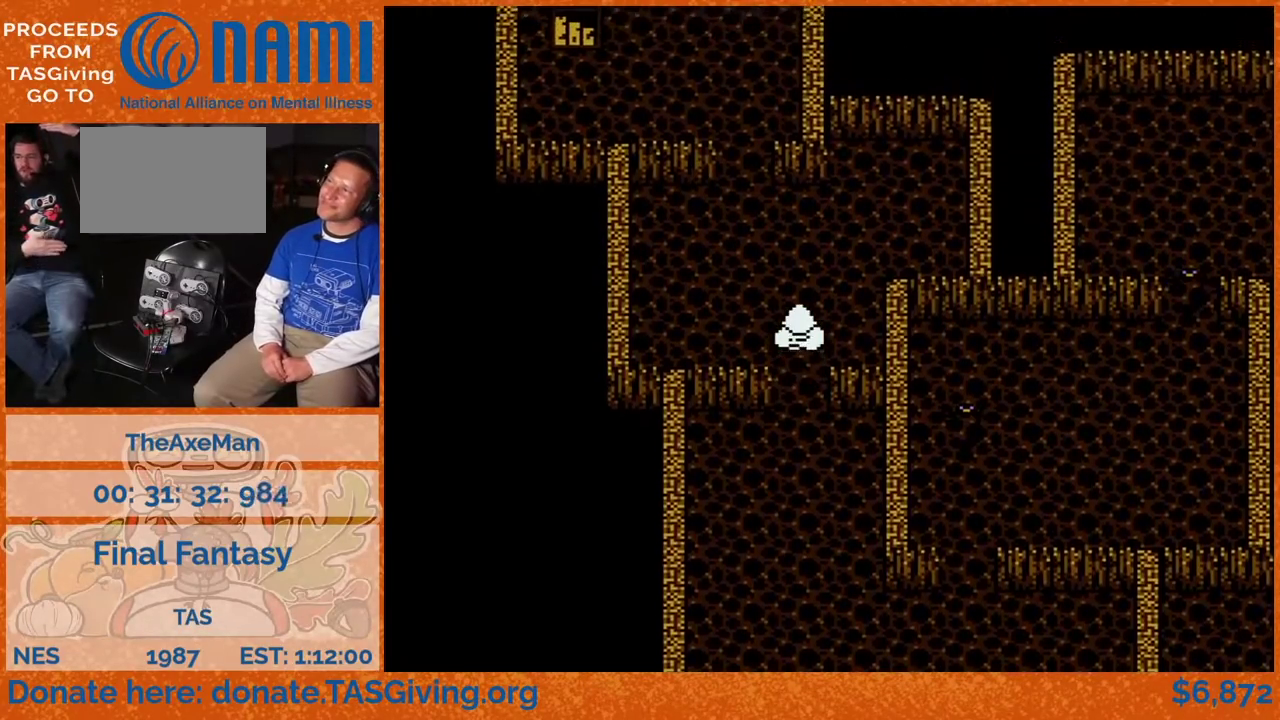
{"buttons": ["DPAD_LEFT"], "events": [[450, "DPAD_LEFT", "down"], [450, "DPAD_UP", "up"]]}
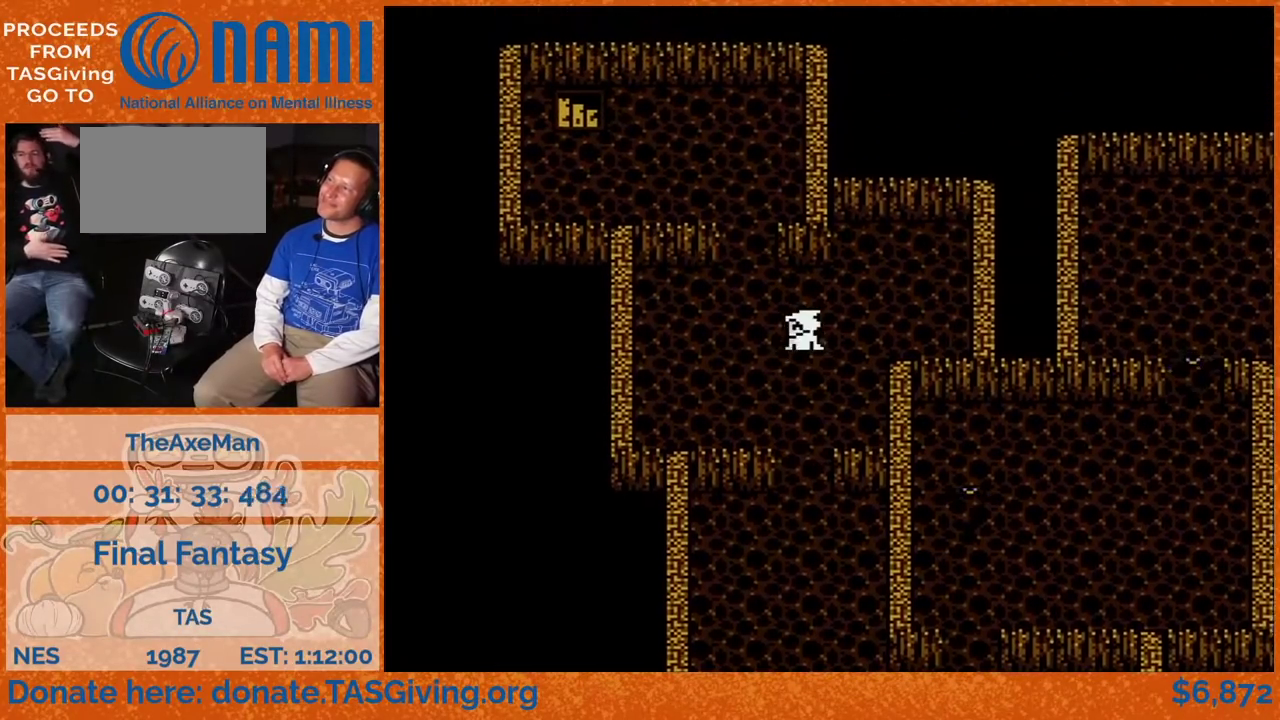
{"buttons": ["DPAD_UP"], "events": [[217, "DPAD_UP", "down"], [233, "DPAD_LEFT", "up"]]}
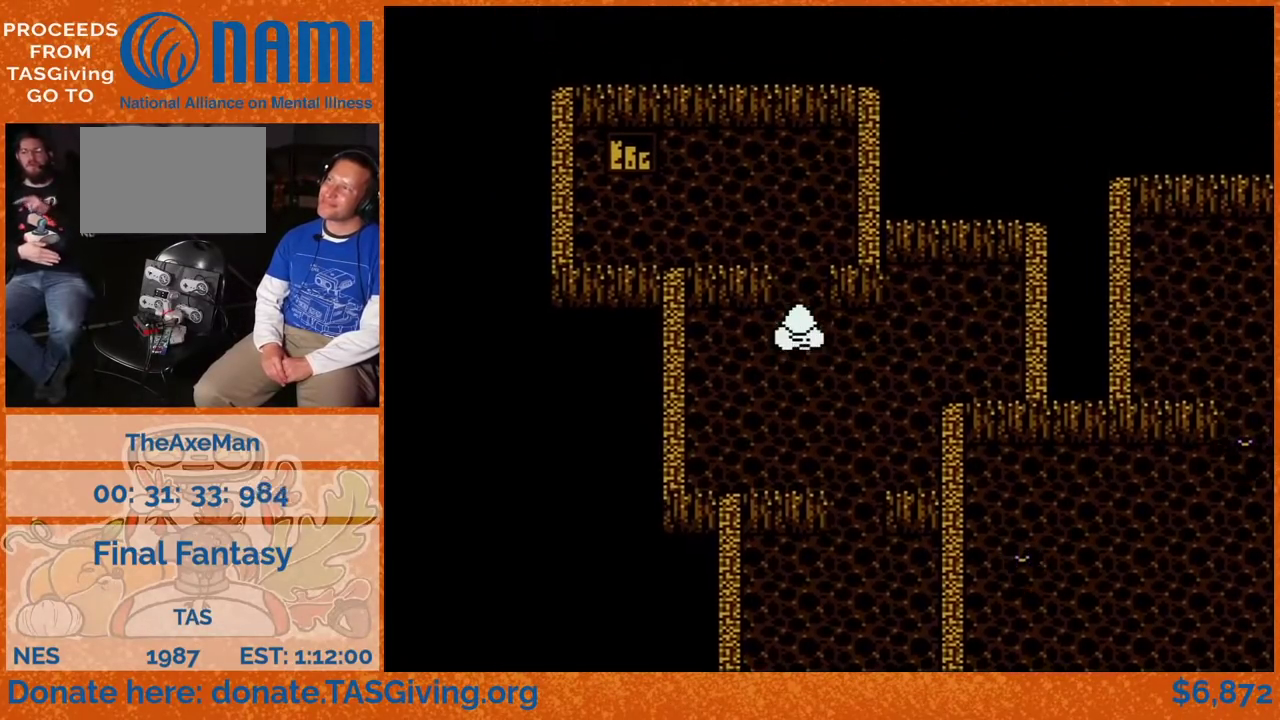
{"buttons": ["DPAD_UP"], "events": []}
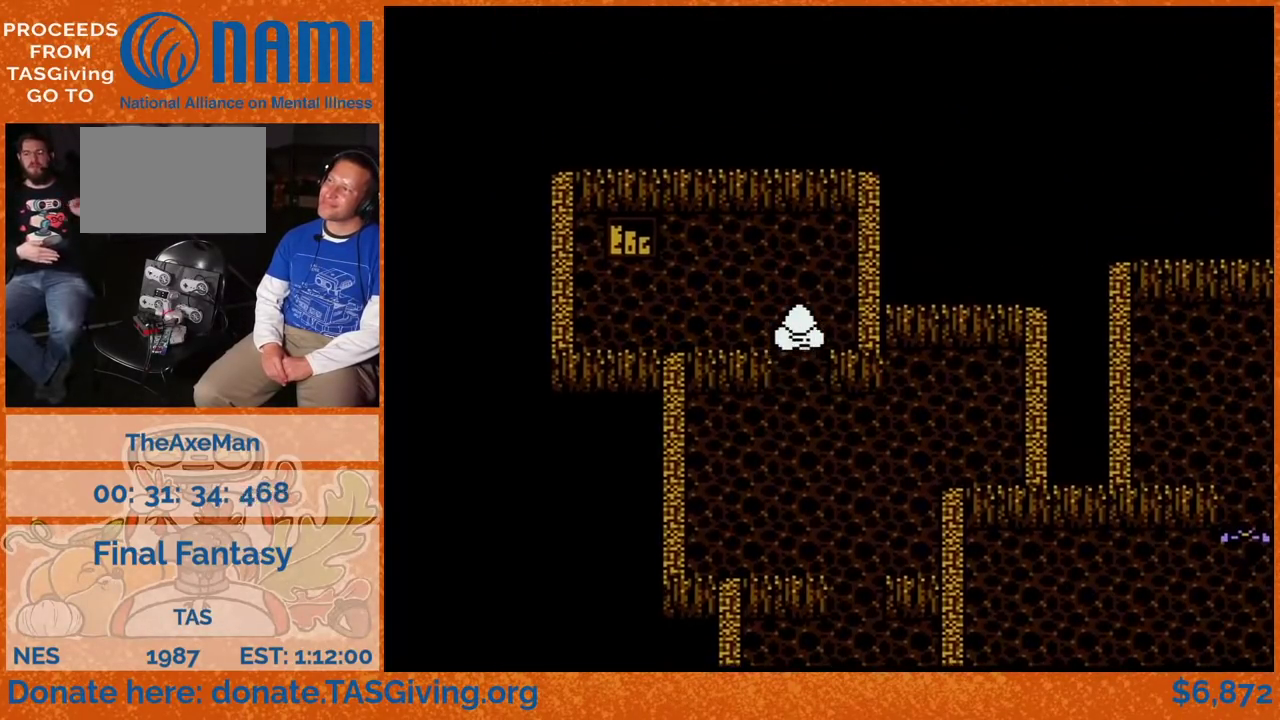
{"buttons": ["DPAD_UP"], "events": []}
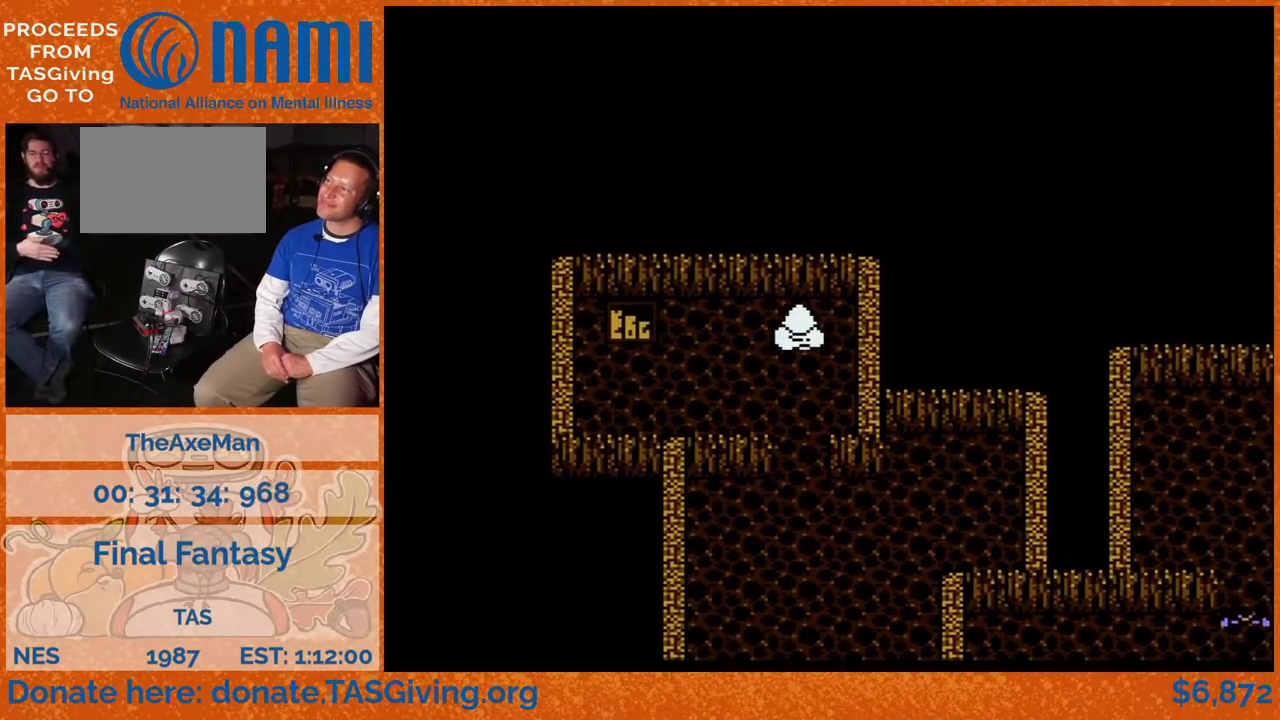
{"buttons": ["DPAD_LEFT"], "events": [[33, "DPAD_UP", "up"], [50, "DPAD_LEFT", "down"]]}
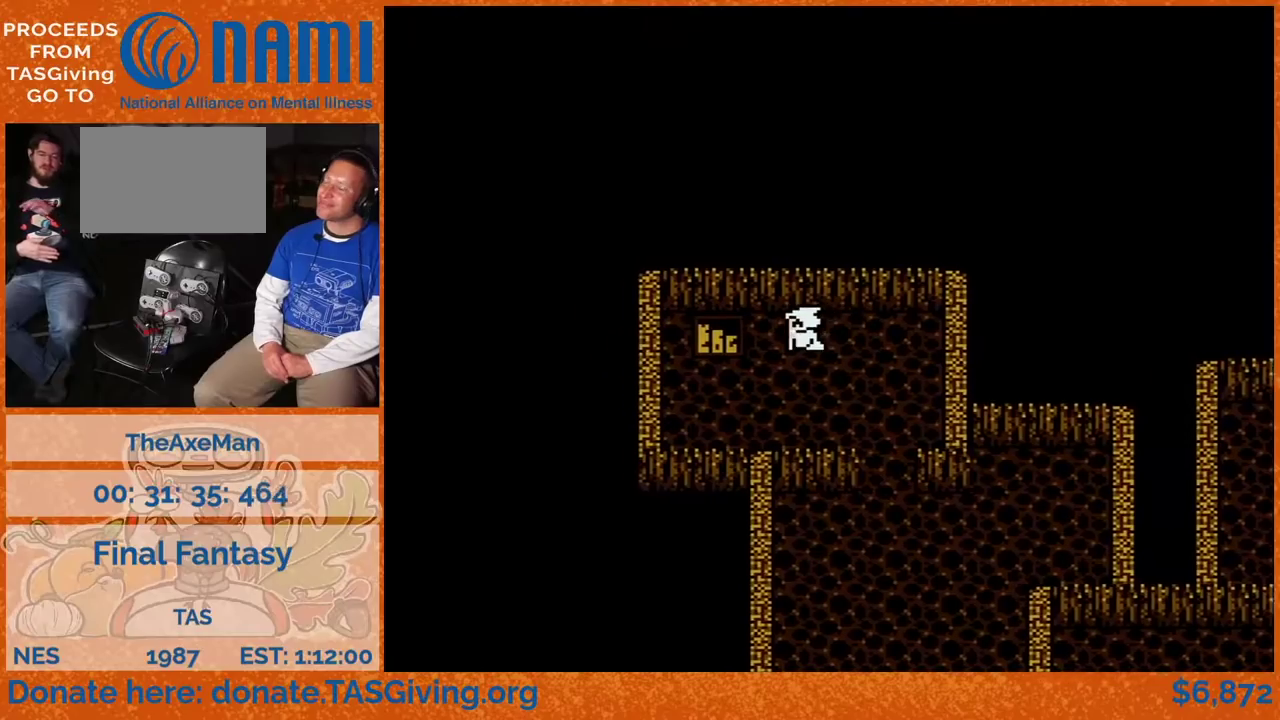
{"buttons": ["DPAD_LEFT"], "events": []}
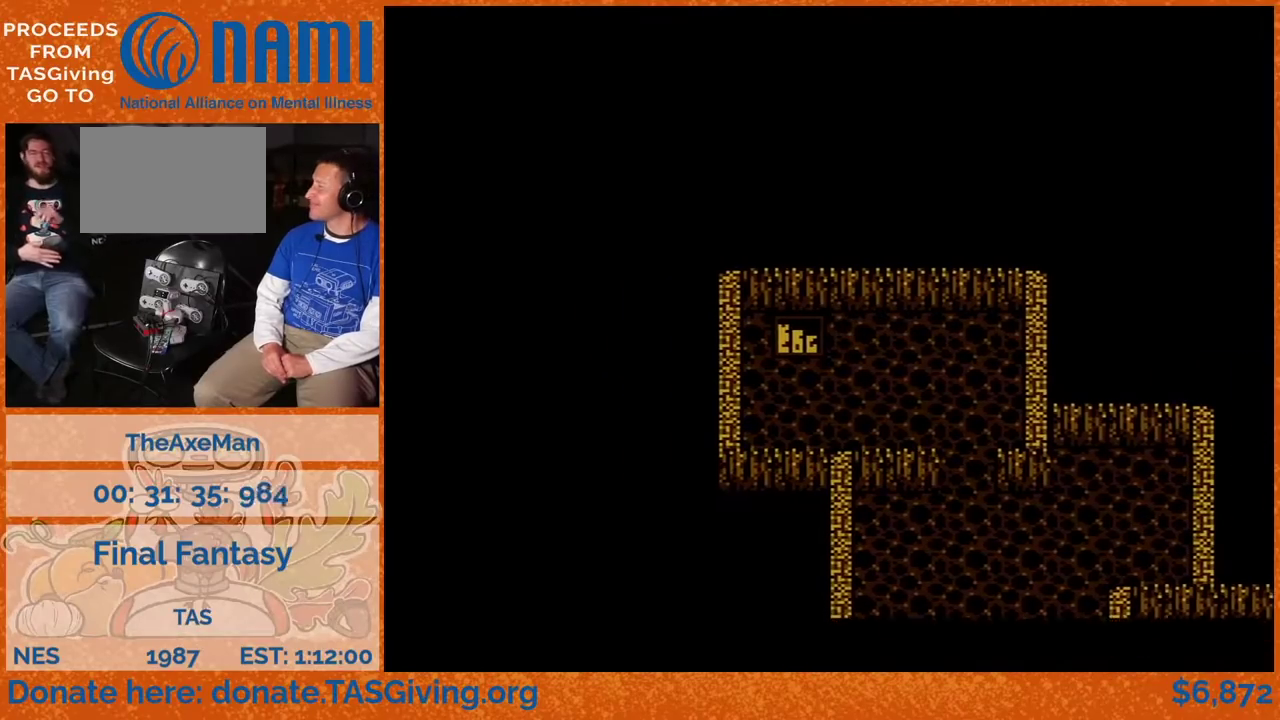
{"buttons": ["DPAD_LEFT"], "events": []}
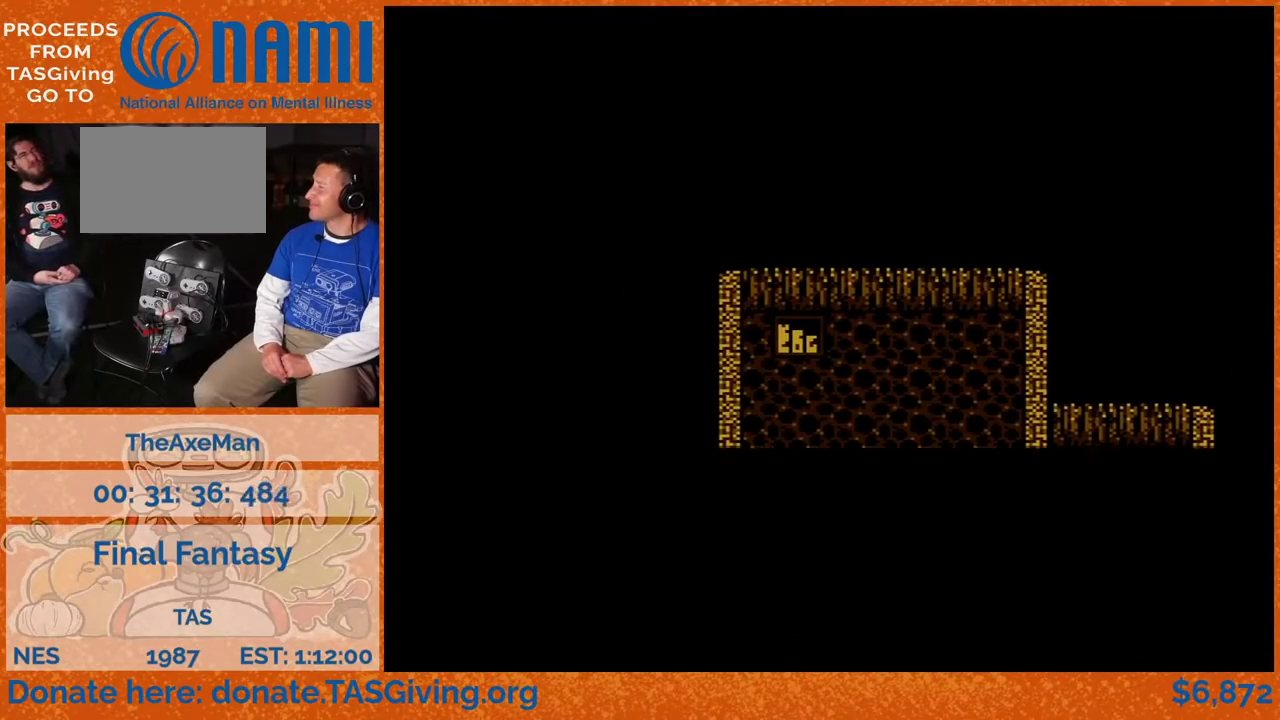
{"buttons": ["DPAD_LEFT"], "events": []}
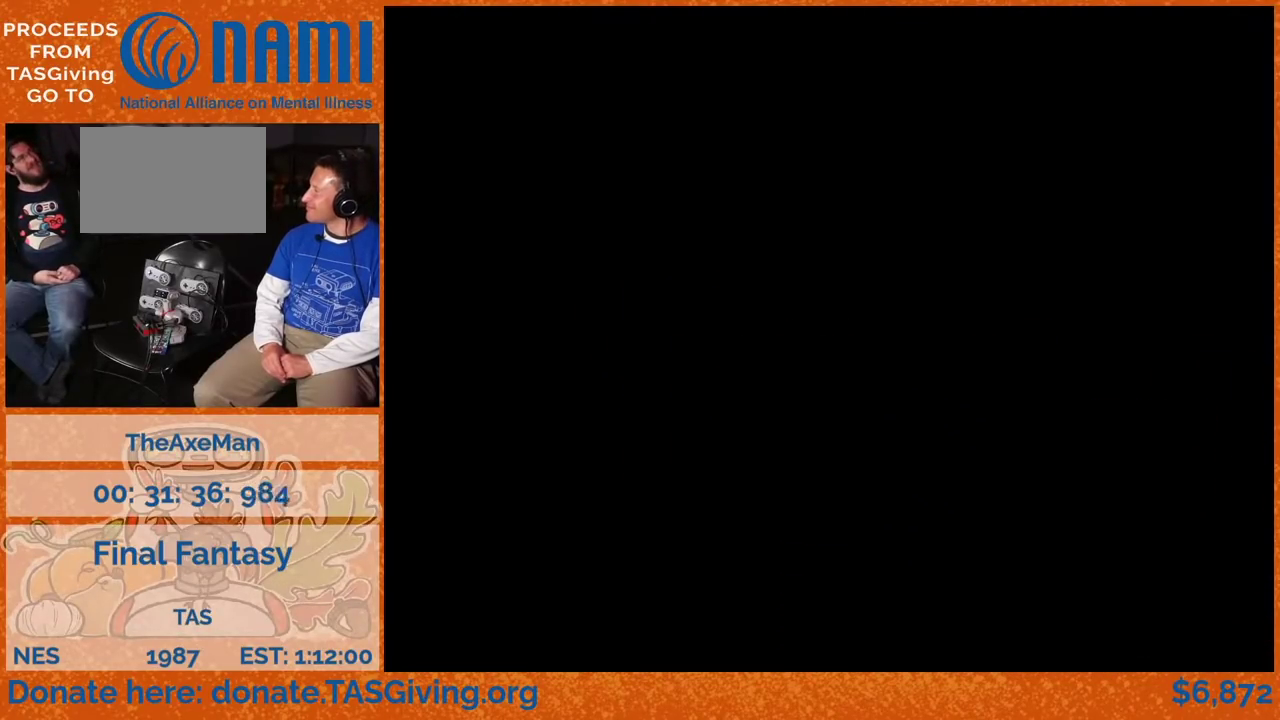
{"buttons": ["DPAD_LEFT"], "events": []}
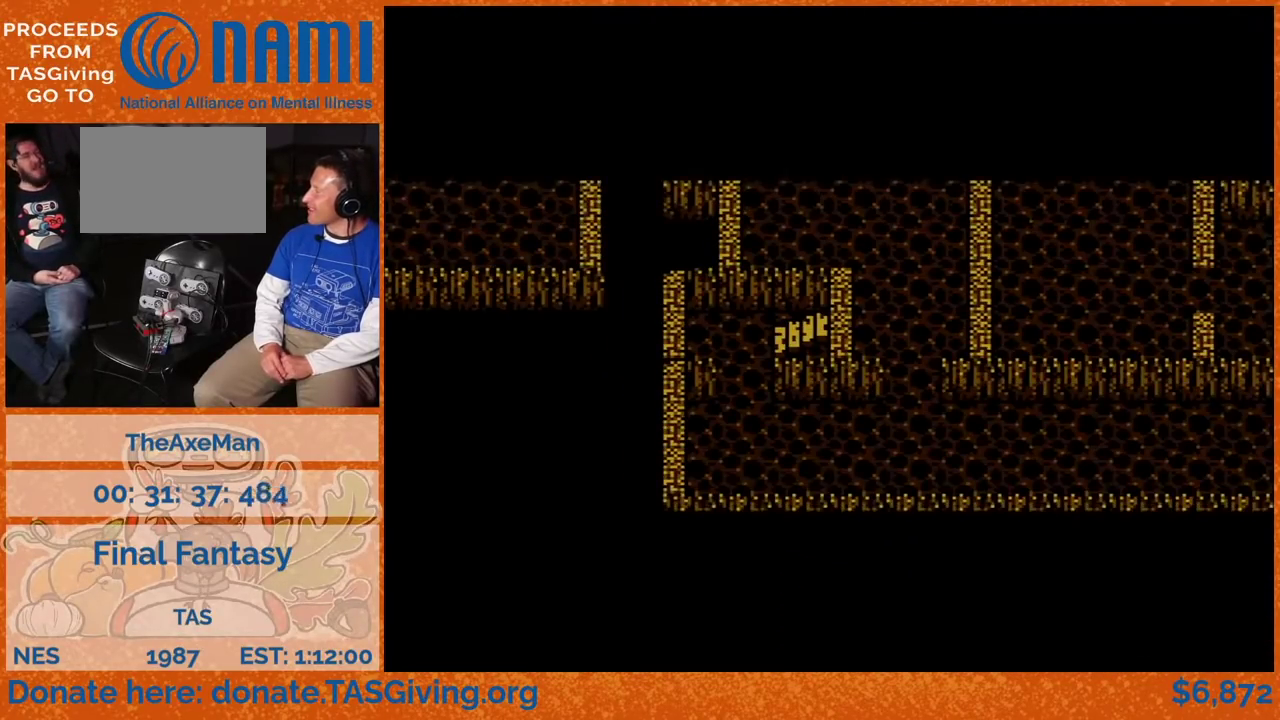
{"buttons": ["DPAD_LEFT"], "events": []}
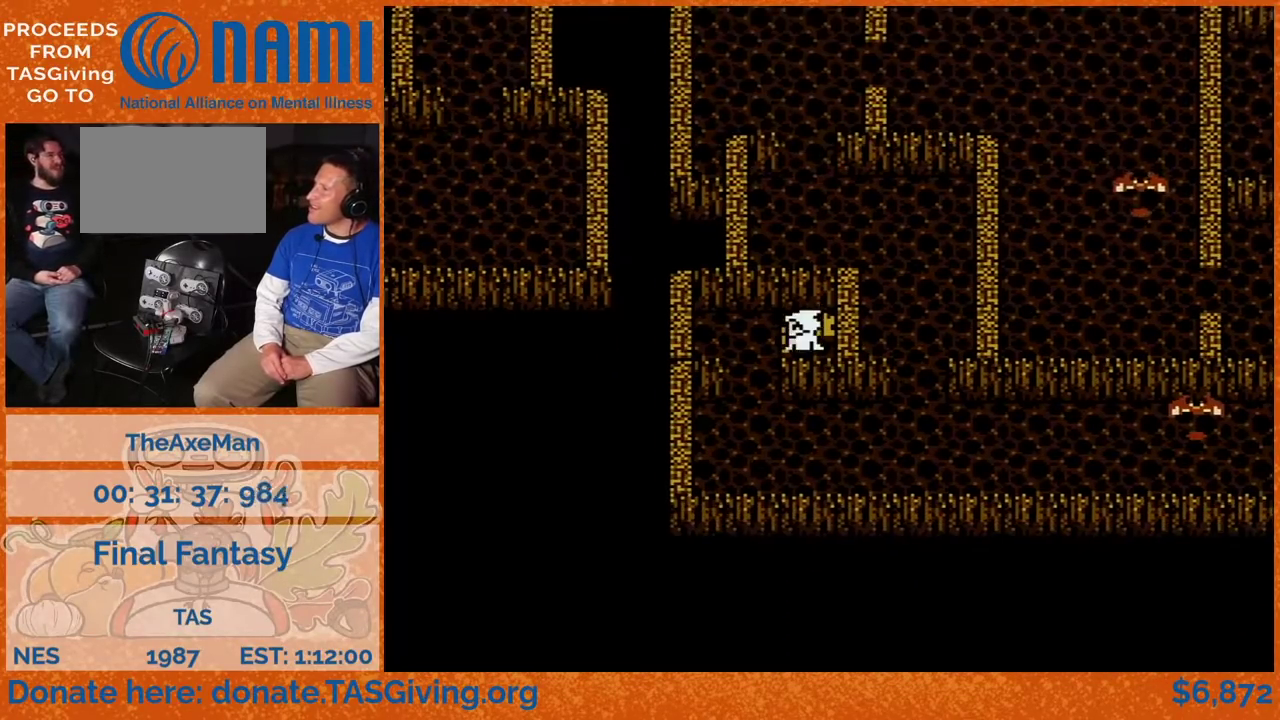
{"buttons": ["DPAD_DOWN"], "events": [[183, "DPAD_DOWN", "down"], [200, "DPAD_LEFT", "up"]]}
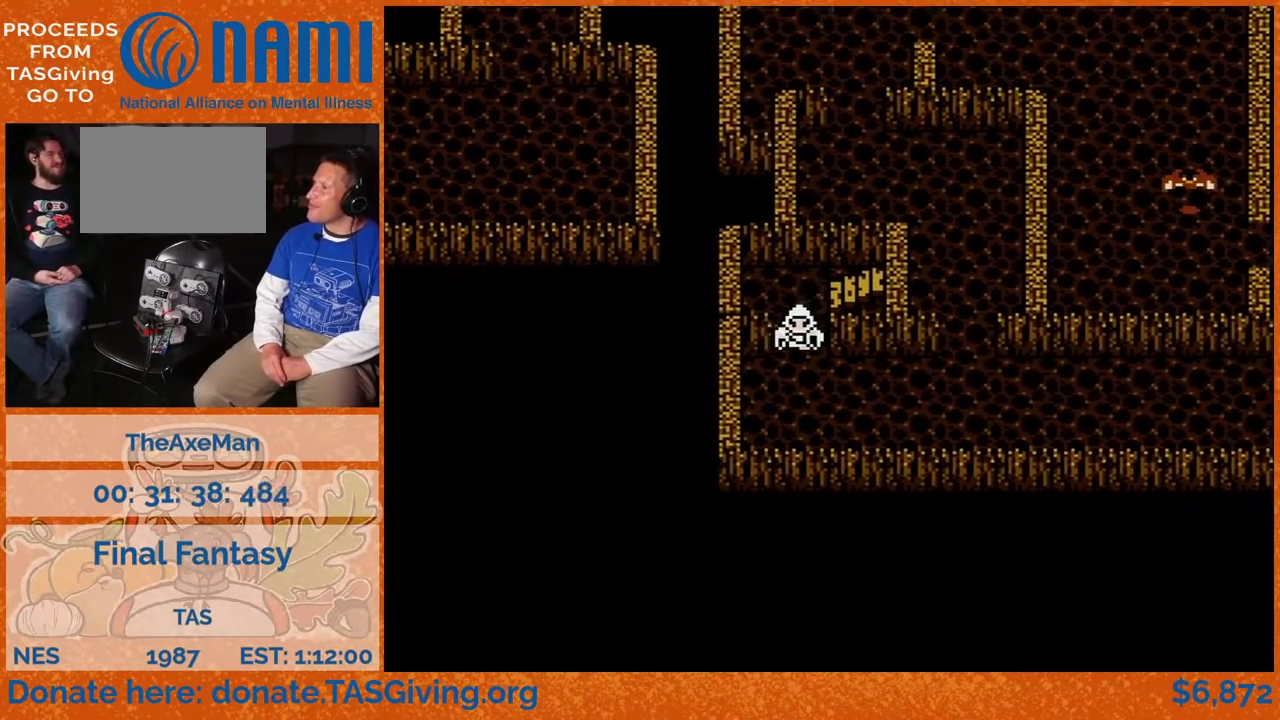
{"buttons": [], "events": [[250, "DPAD_DOWN", "up"]]}
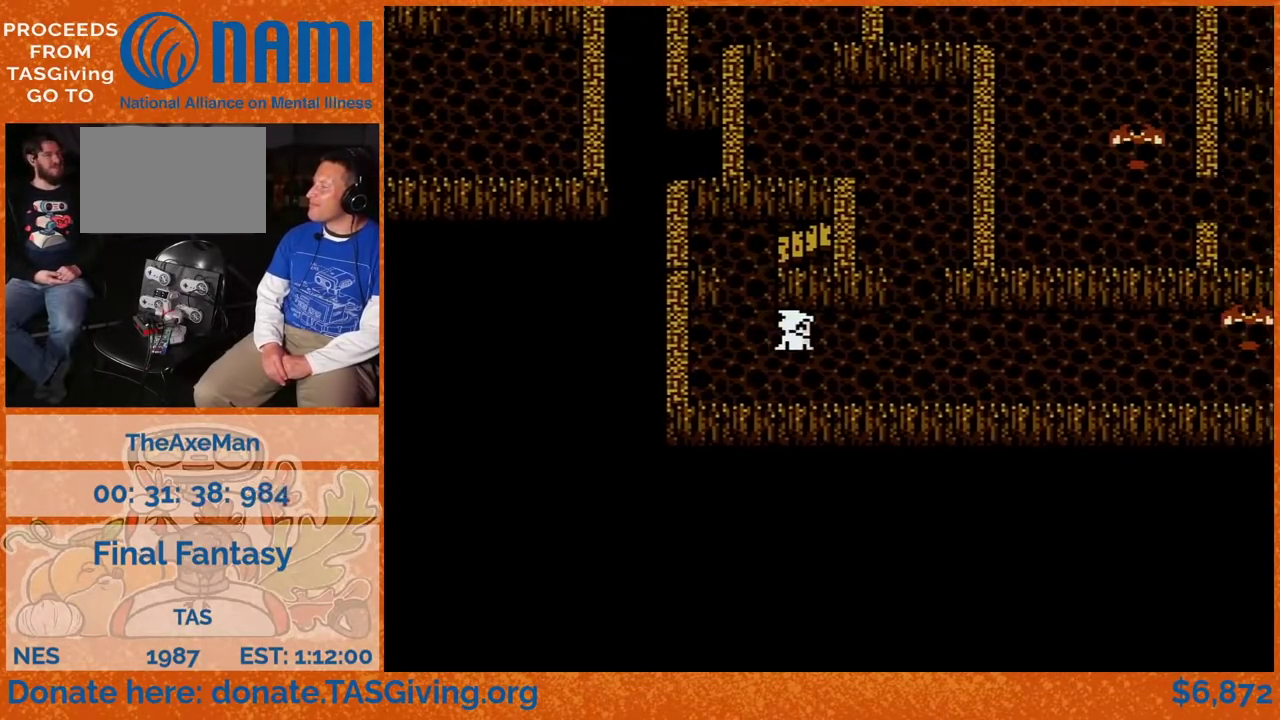
{"buttons": [], "events": []}
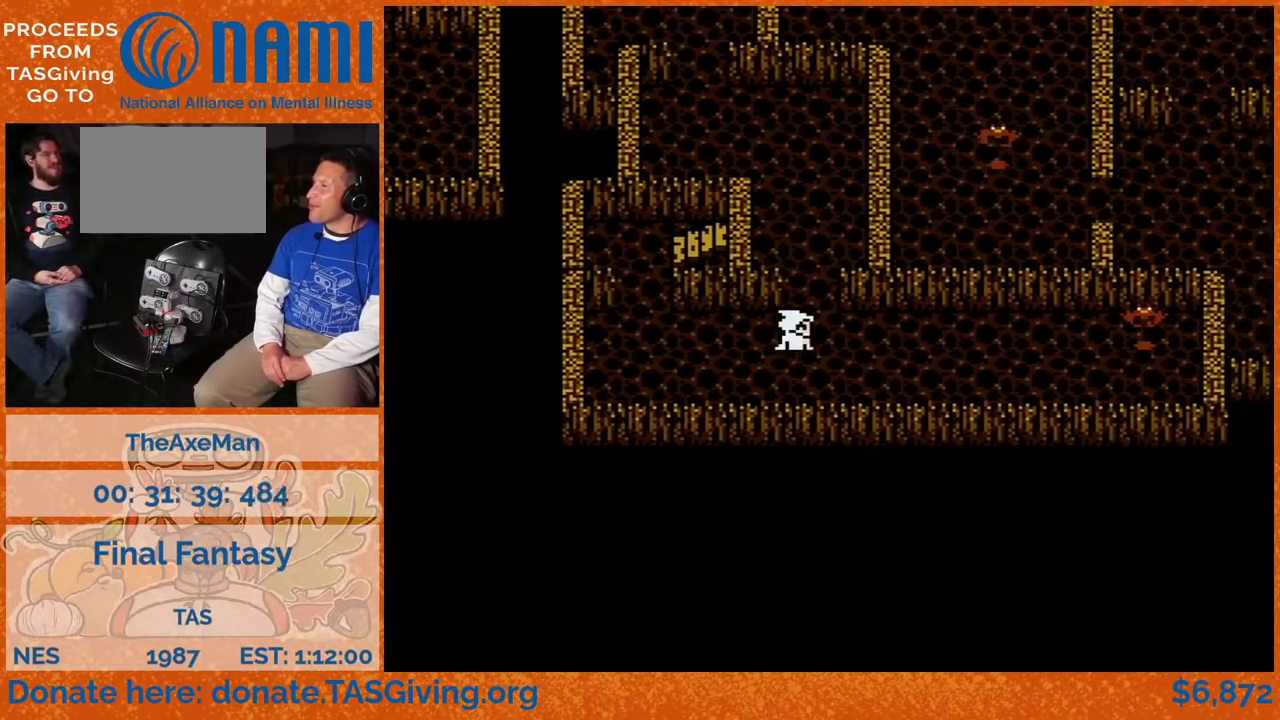
{"buttons": [], "events": []}
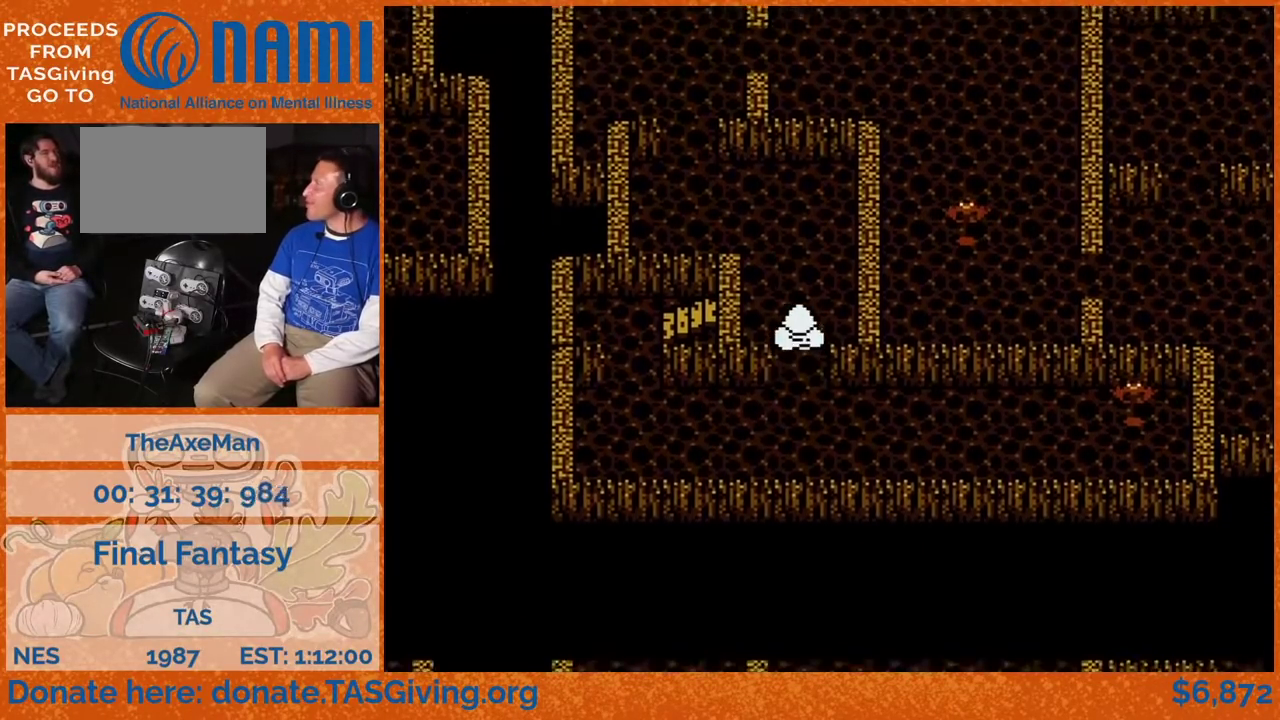
{"buttons": ["DPAD_UP"], "events": [[133, "DPAD_UP", "down"]]}
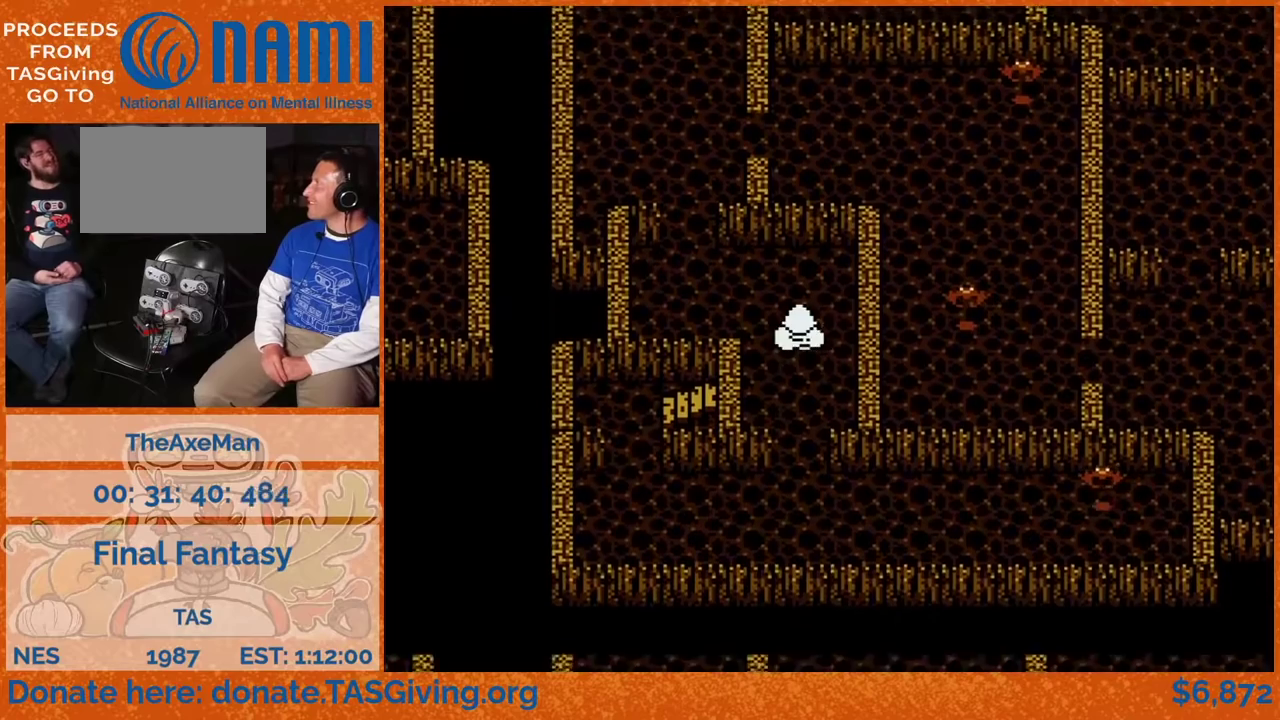
{"buttons": ["DPAD_LEFT"], "events": [[67, "DPAD_UP", "up"], [200, "DPAD_UP", "down"], [367, "DPAD_LEFT", "down"], [367, "DPAD_UP", "up"]]}
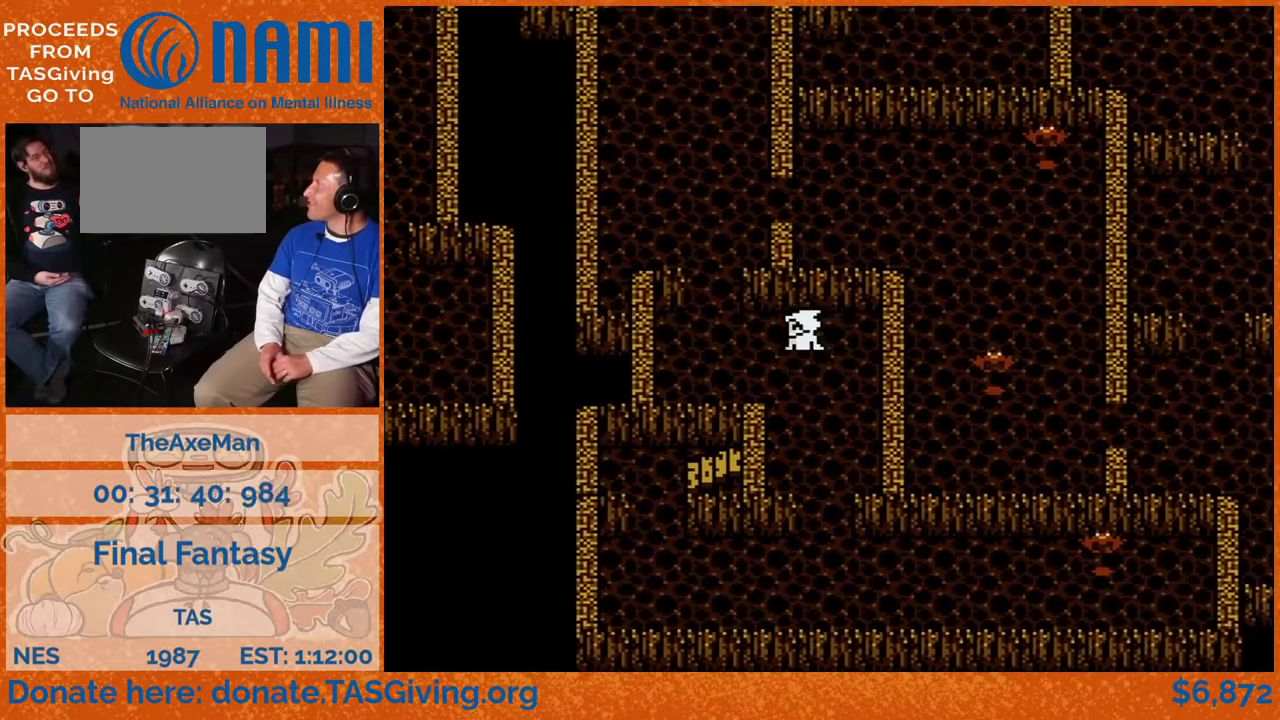
{"buttons": ["DPAD_UP"], "events": [[400, "DPAD_LEFT", "up"], [500, "DPAD_UP", "down"]]}
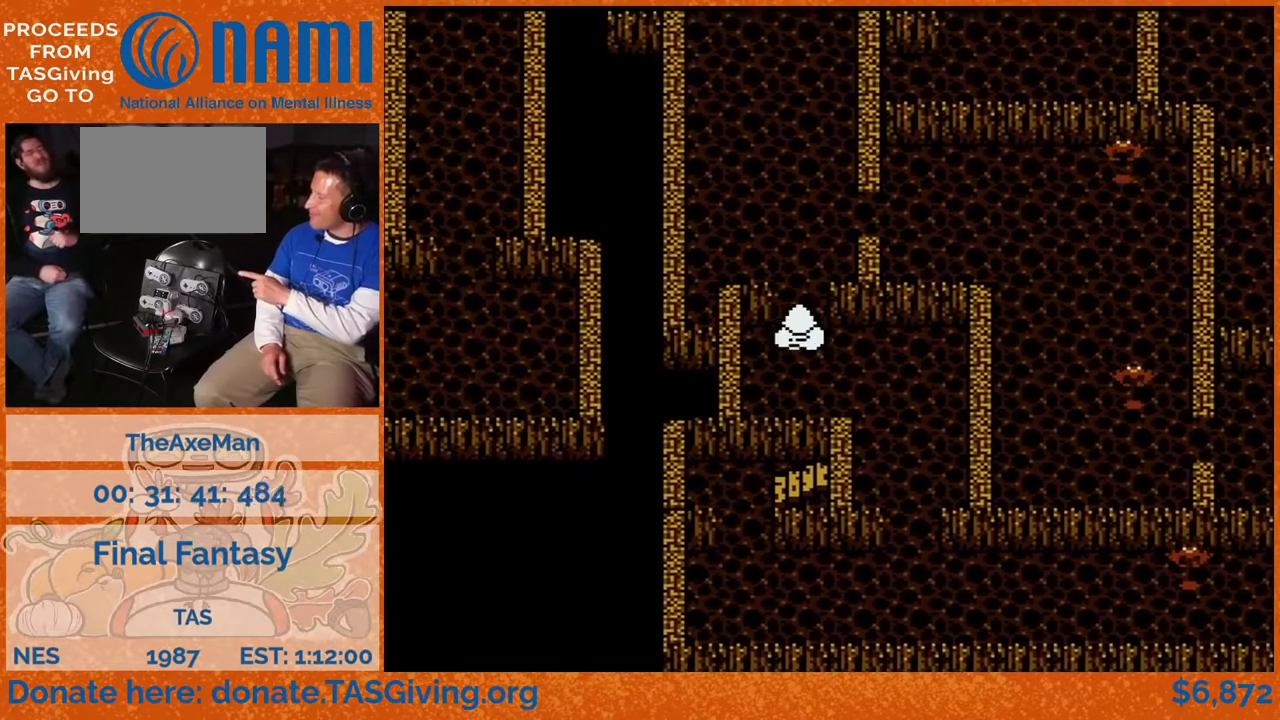
{"buttons": ["DPAD_UP"], "events": []}
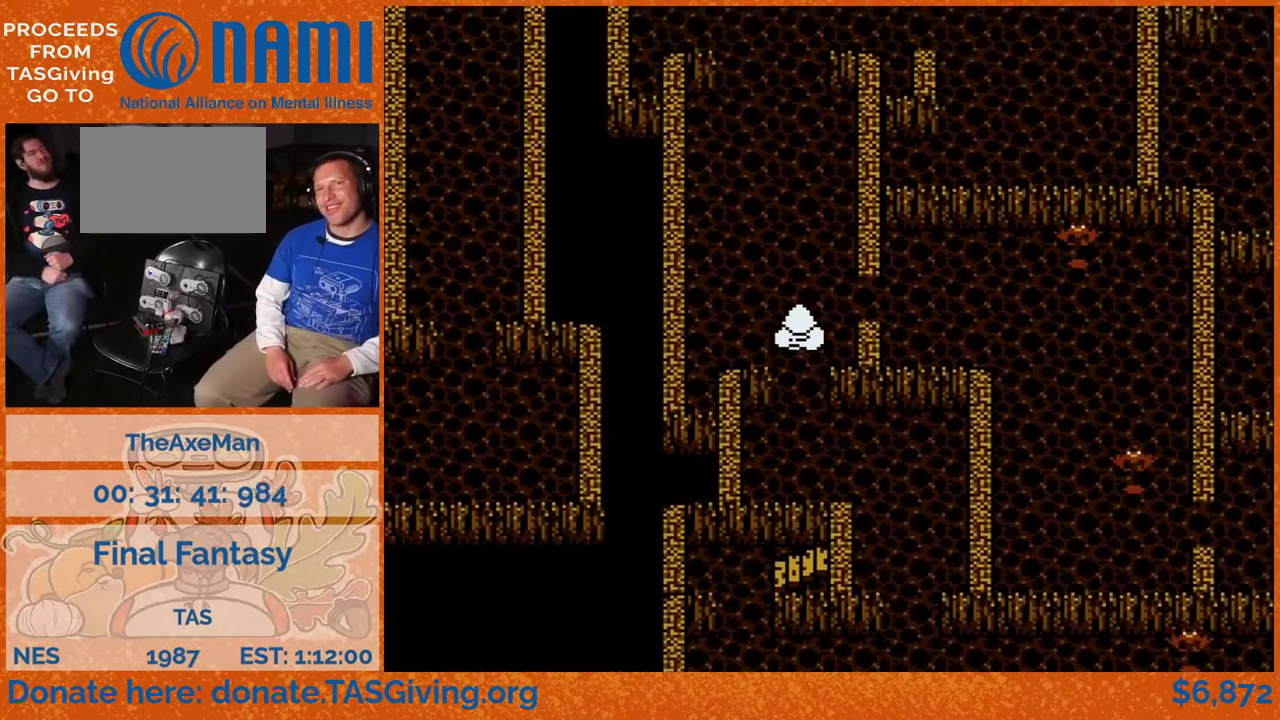
{"buttons": ["DPAD_UP"], "events": []}
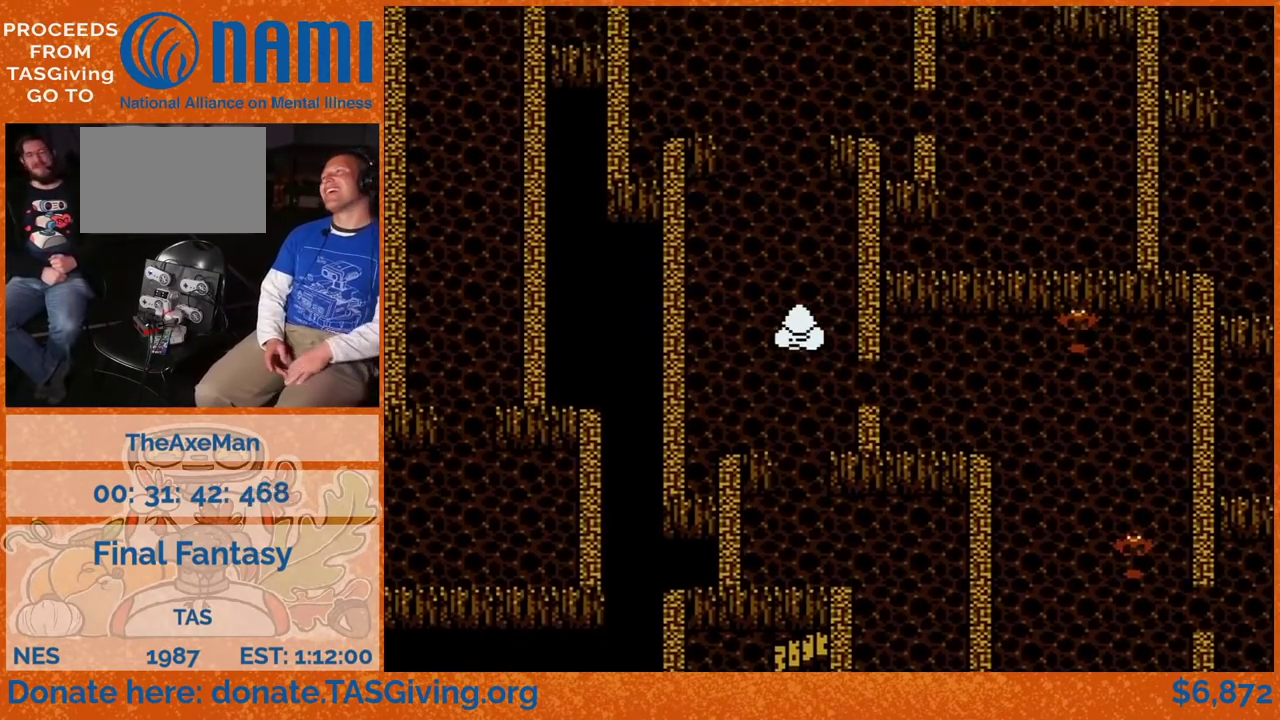
{"buttons": ["DPAD_UP"], "events": []}
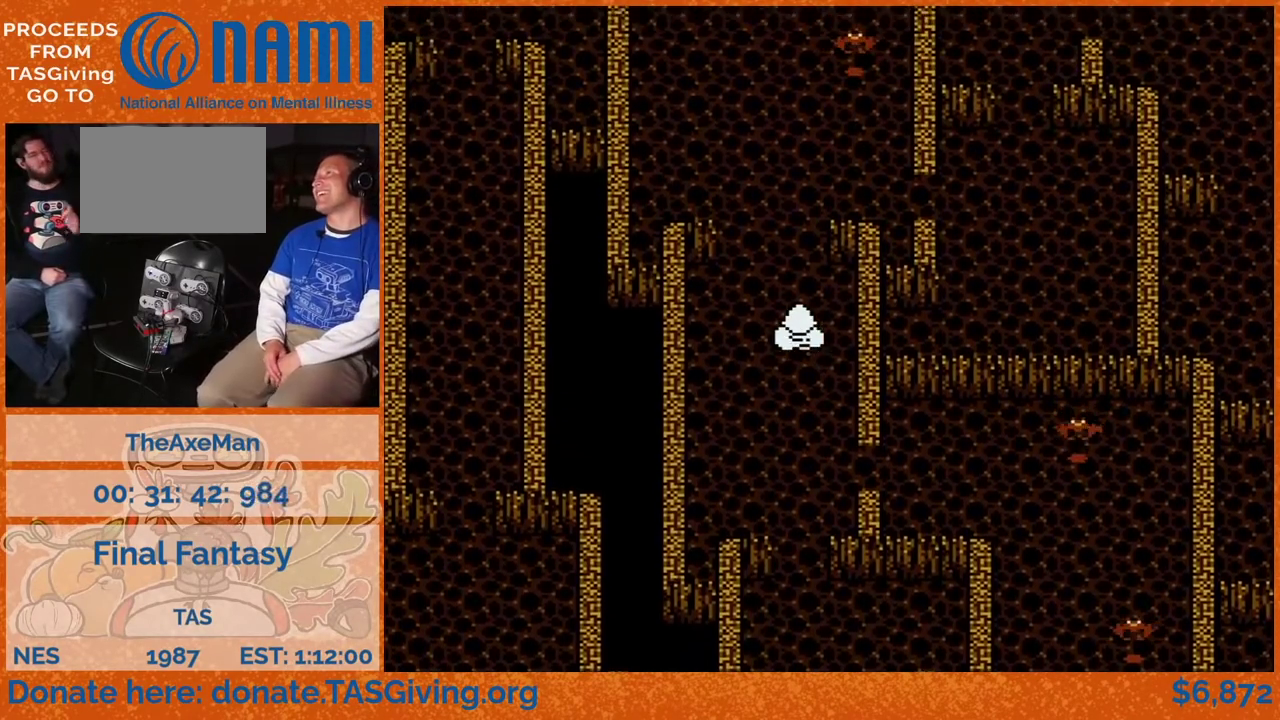
{"buttons": ["DPAD_UP"], "events": []}
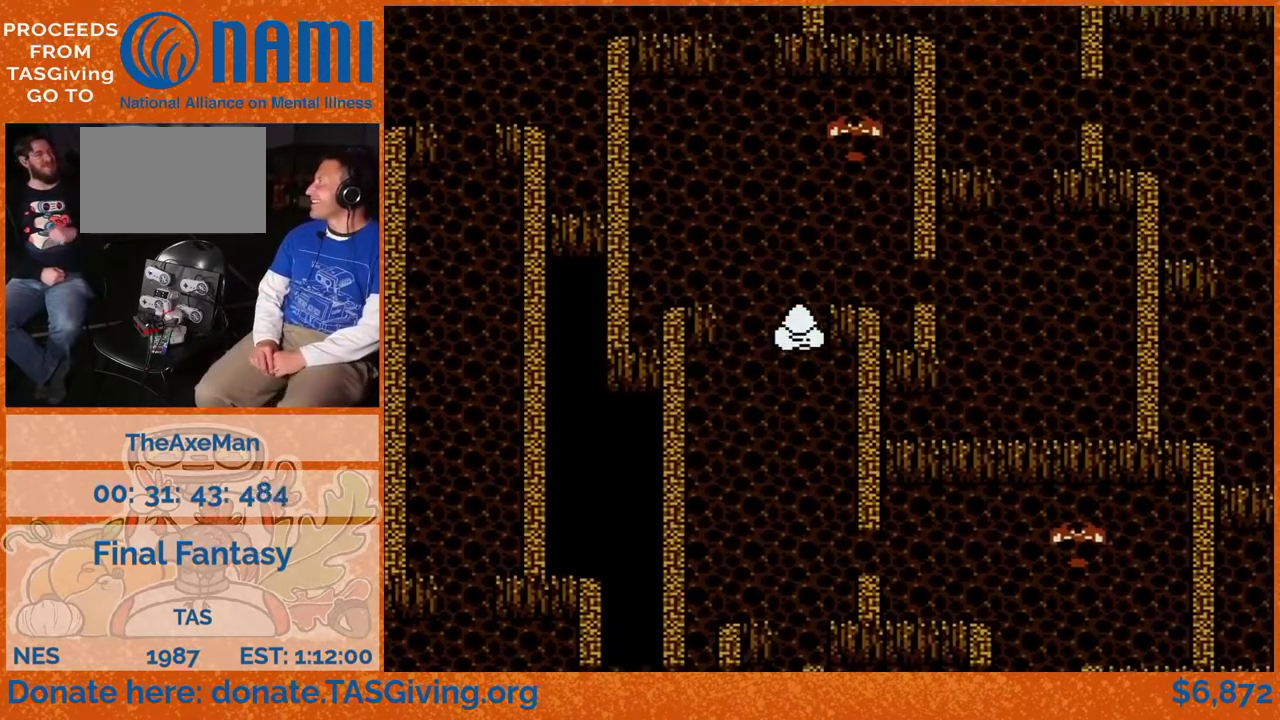
{"buttons": [], "events": [[33, "DPAD_UP", "up"]]}
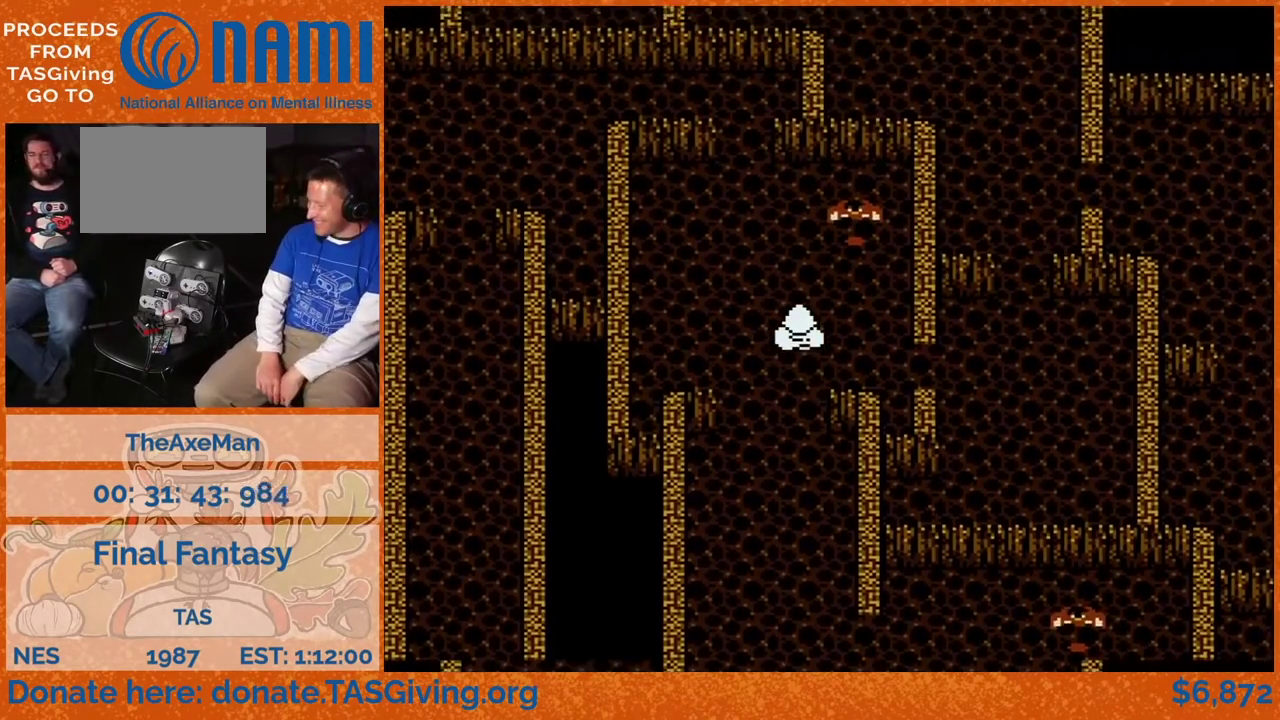
{"buttons": ["DPAD_UP"], "events": [[200, "DPAD_UP", "down"], [283, "DPAD_UP", "up"], [383, "DPAD_UP", "down"]]}
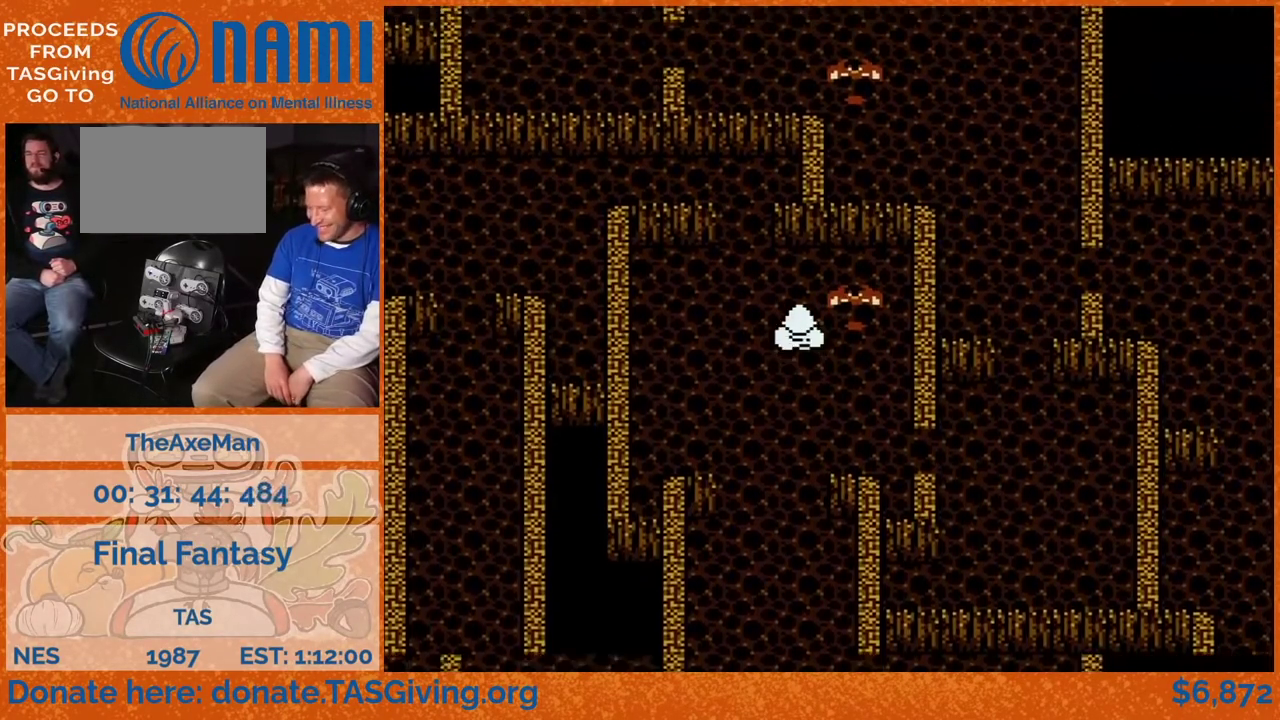
{"buttons": [], "events": [[367, "DPAD_UP", "up"]]}